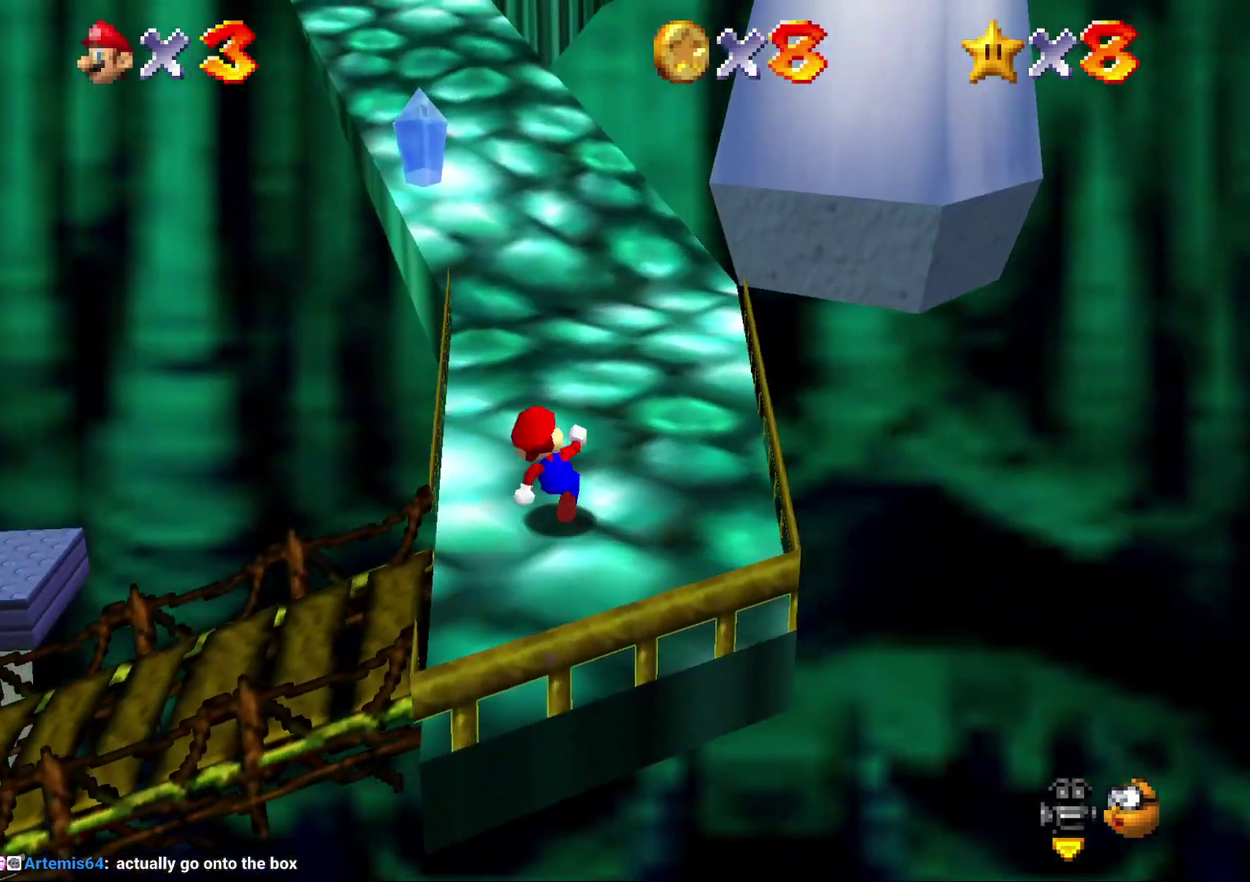
Gameplay with a controller (Nintendo layout); each line is a JSON object with the inputs held at the frame after it. "events" lists button and stick changes between this image and that frame as [ms after this image, input, new state], when the widget could be followed in between. Not read: L3 R2 R3.
{"buttons": ["A", "Z"], "left_stick": "up", "events": [[250, "Z", "down"], [483, "A", "down"]]}
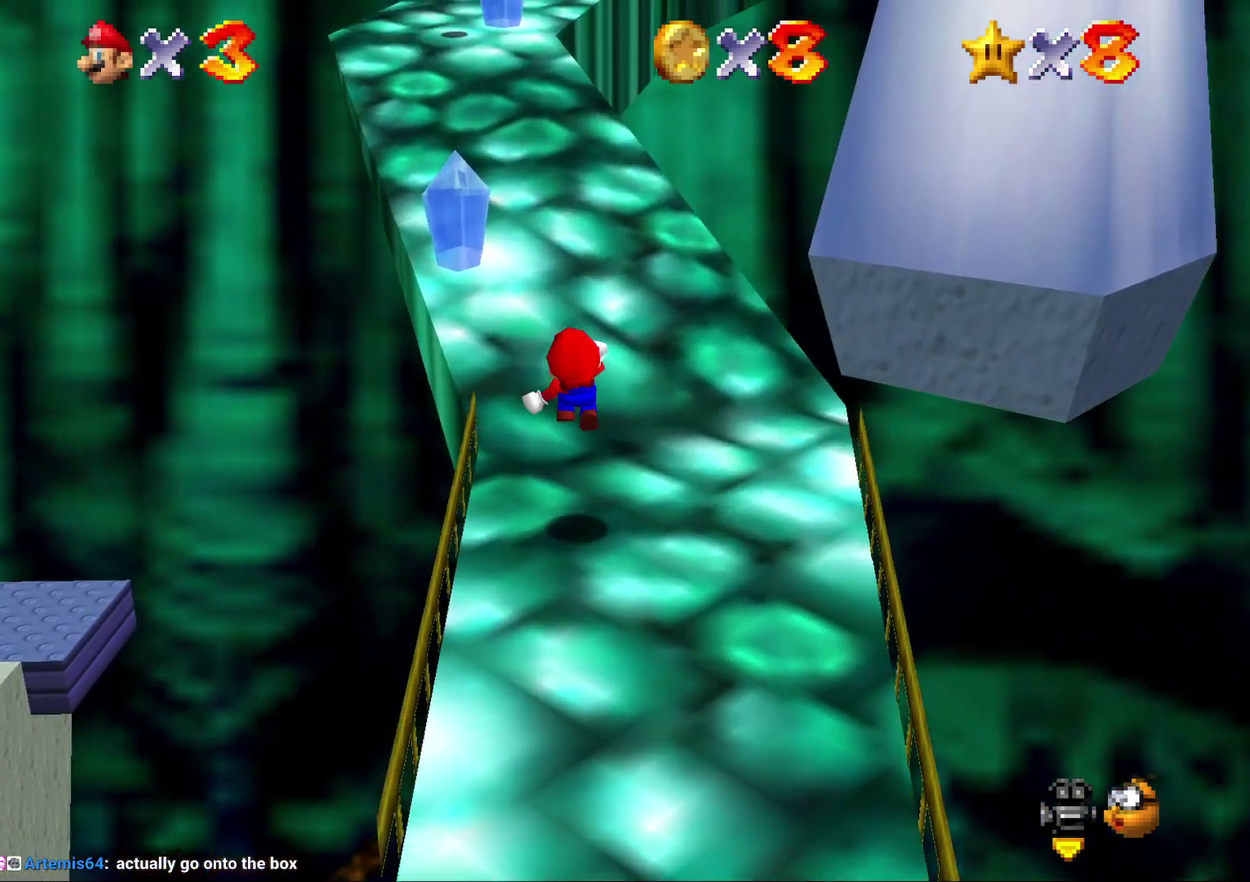
{"buttons": ["A", "Z"], "left_stick": "up-left", "events": [[50, "A", "up"], [150, "A", "down"], [150, "left_stick", "up-left"], [200, "A", "up"], [300, "A", "down"]]}
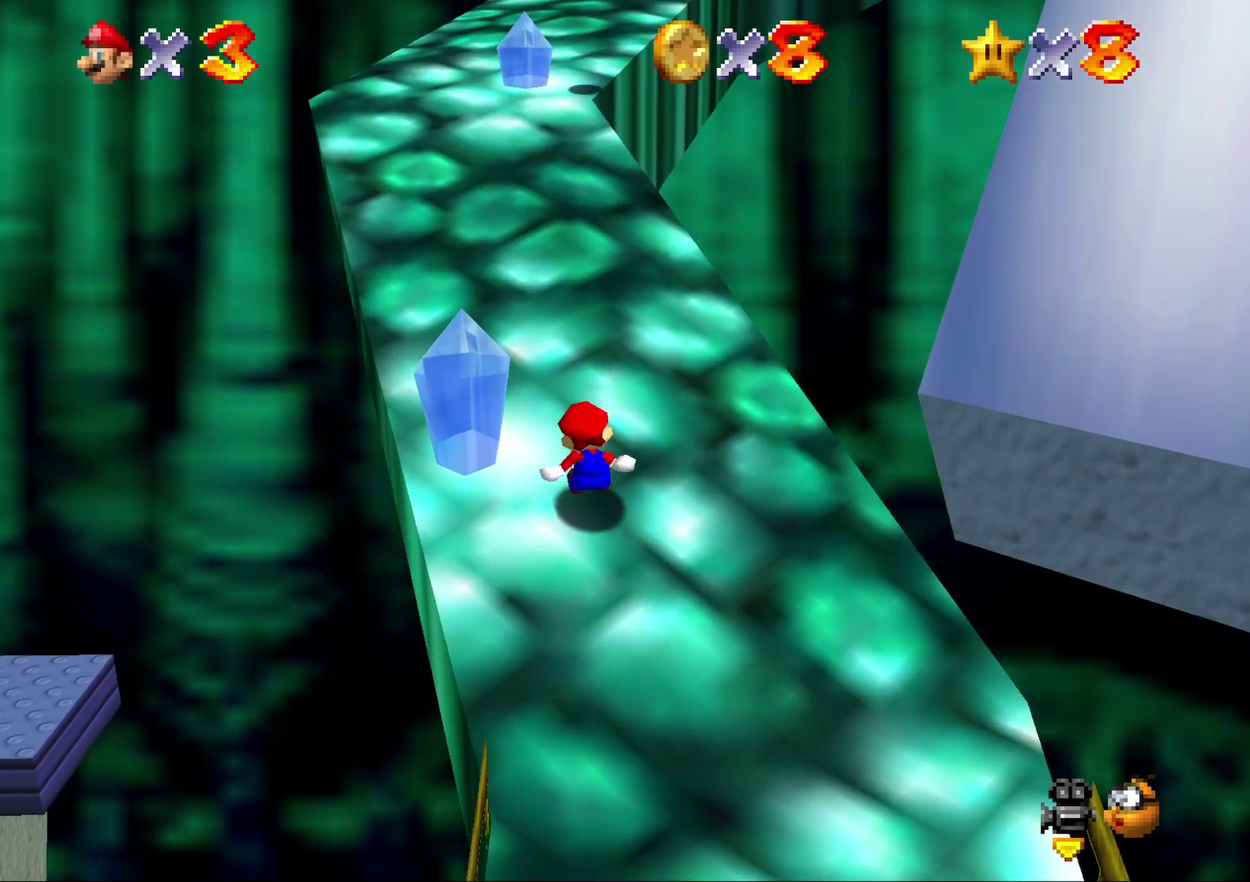
{"buttons": ["A", "Z"], "left_stick": "up", "events": [[17, "left_stick", "up"], [67, "A", "up"], [167, "A", "down"], [233, "A", "up"], [233, "left_stick", "up-left"], [300, "A", "down"], [300, "left_stick", "up"], [400, "A", "up"], [450, "A", "down"]]}
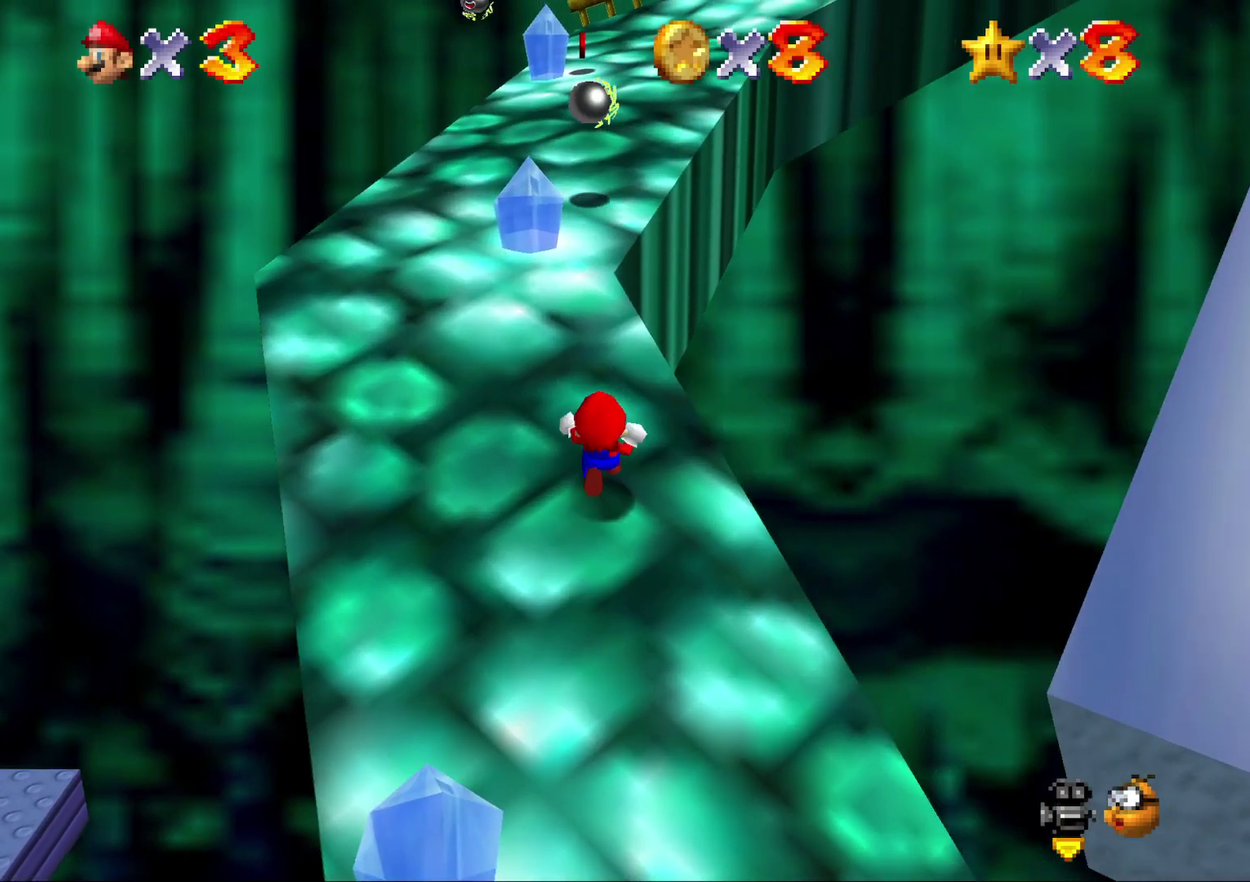
{"buttons": ["A", "Z"], "left_stick": "up", "events": [[67, "A", "up"], [317, "A", "down"], [367, "A", "up"], [433, "A", "down"]]}
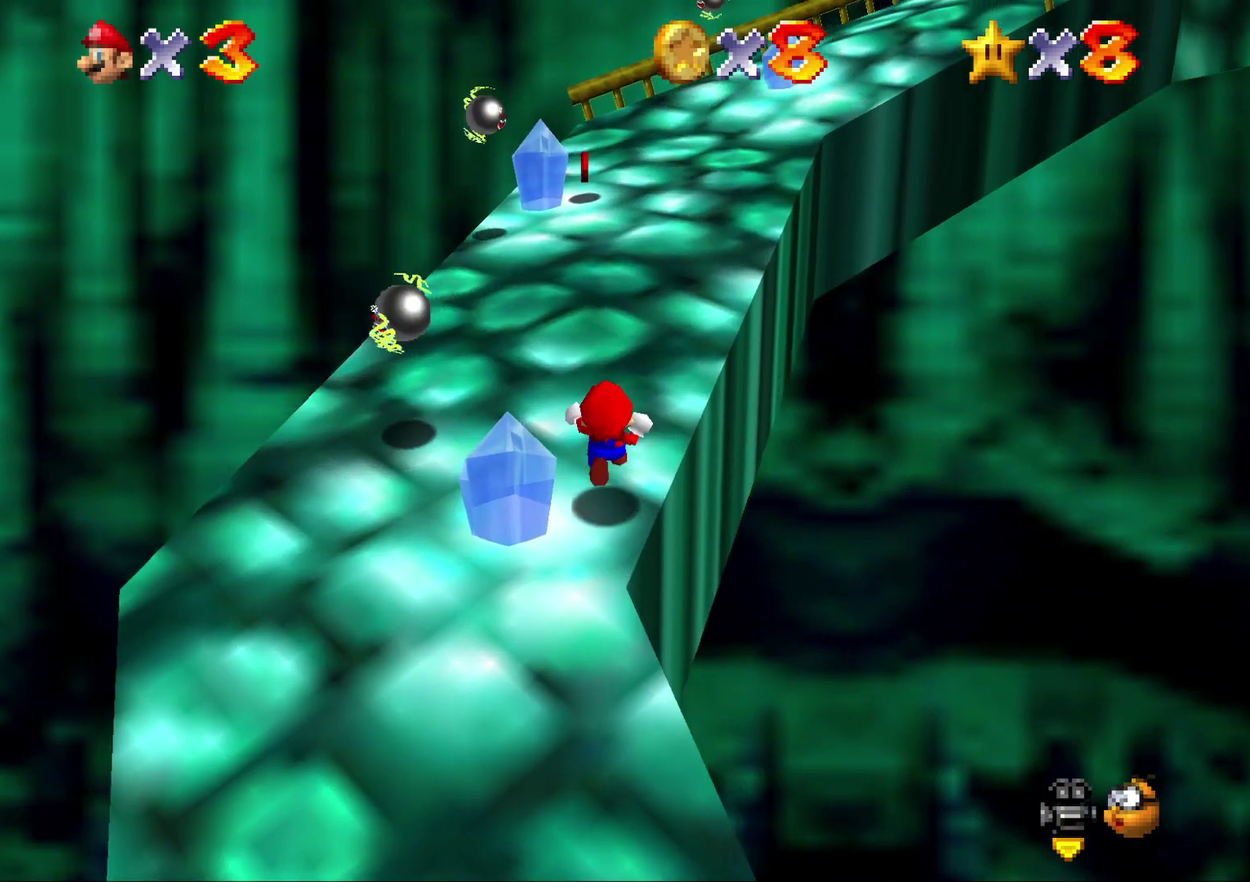
{"buttons": [], "left_stick": "up", "events": [[33, "A", "up"], [117, "A", "down"], [183, "A", "up"], [433, "Z", "up"]]}
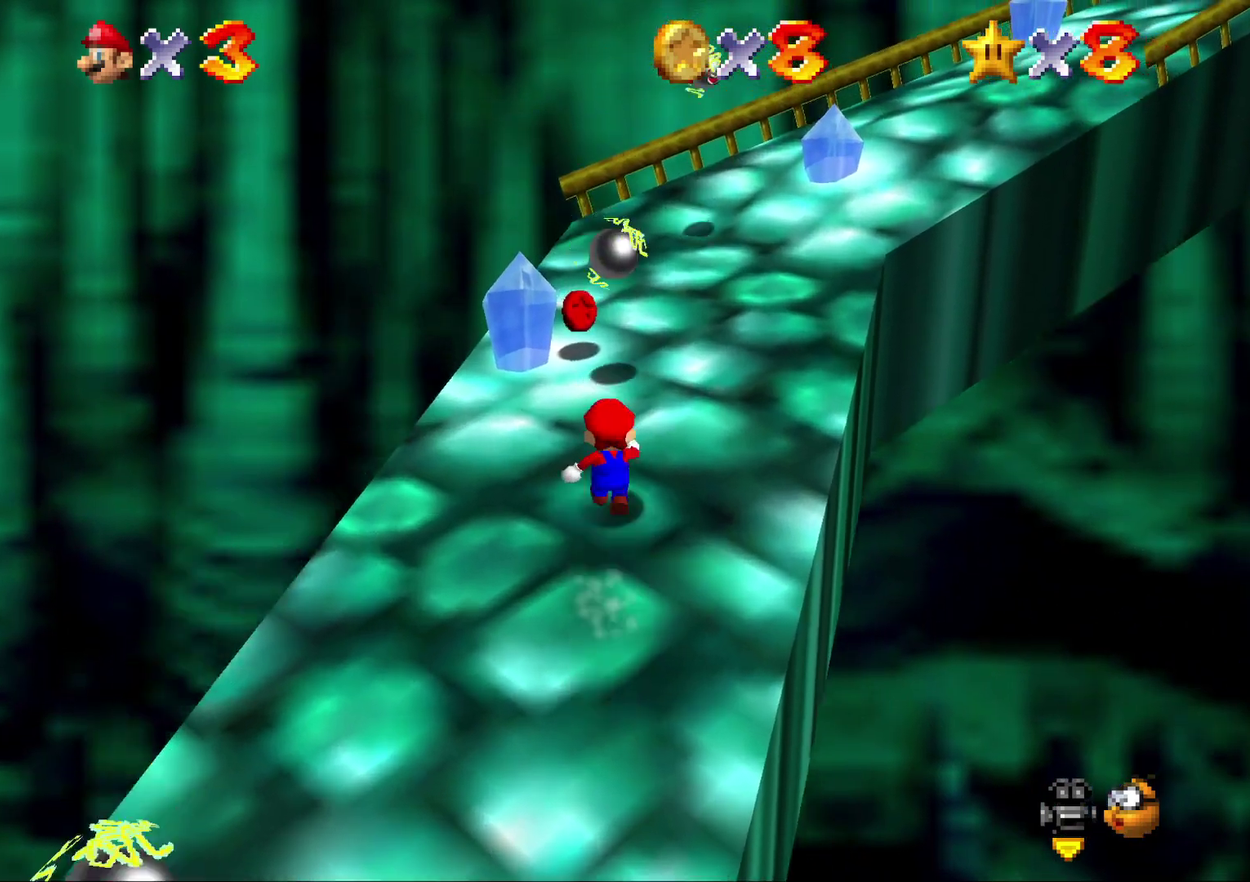
{"buttons": [], "left_stick": "up", "events": [[383, "C_LEFT", "down"], [483, "C_LEFT", "up"]]}
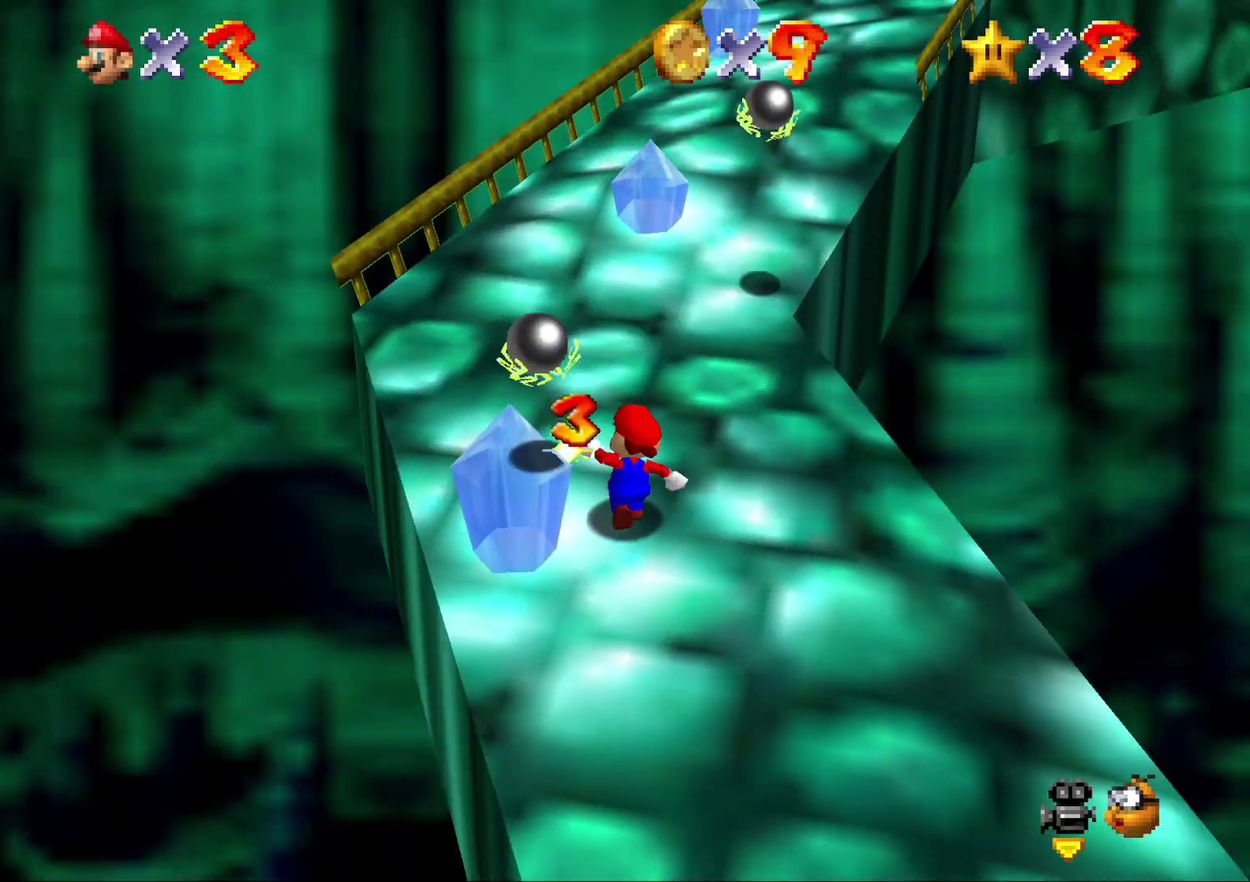
{"buttons": ["Z"], "left_stick": "up", "events": [[483, "Z", "down"]]}
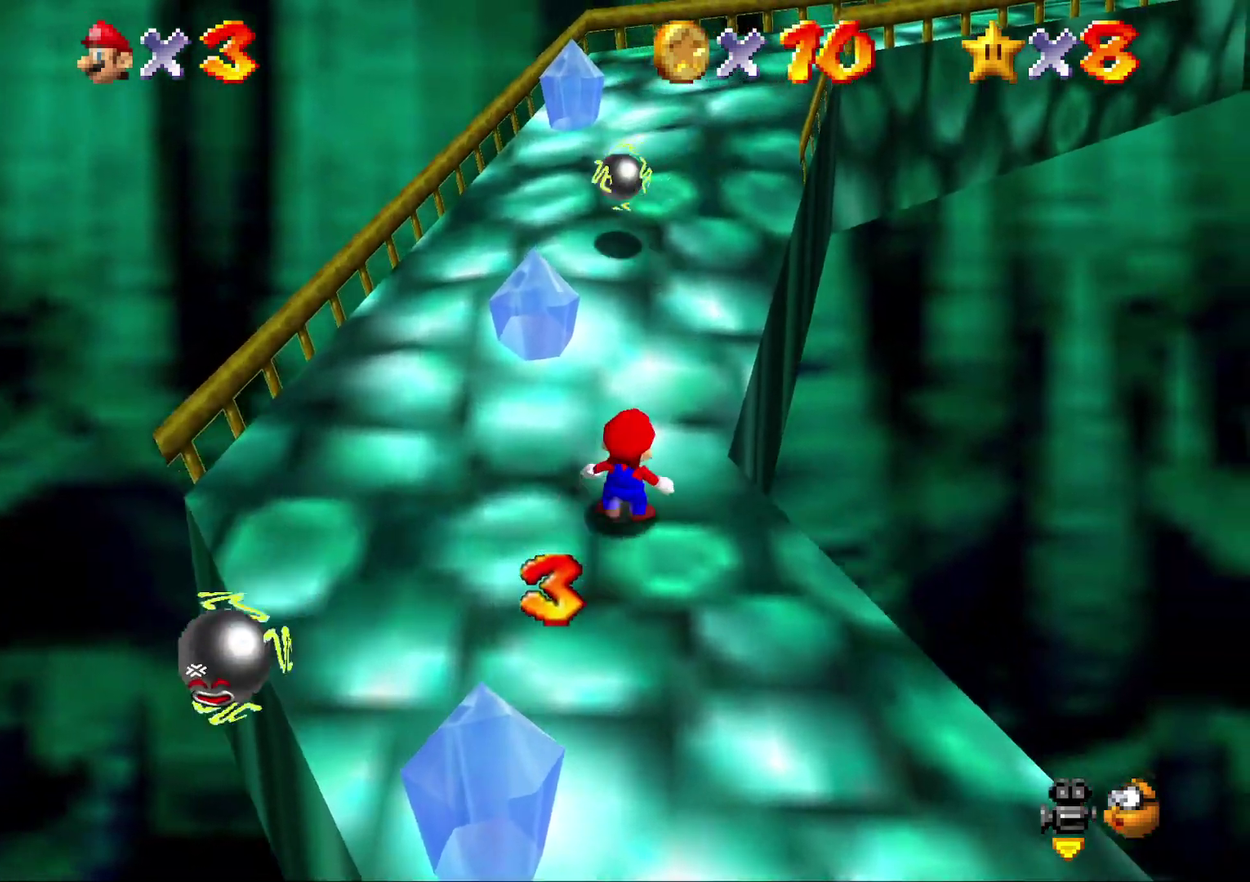
{"buttons": ["Z"], "left_stick": "up", "events": [[33, "A", "down"], [283, "A", "up"], [367, "A", "down"], [433, "A", "up"]]}
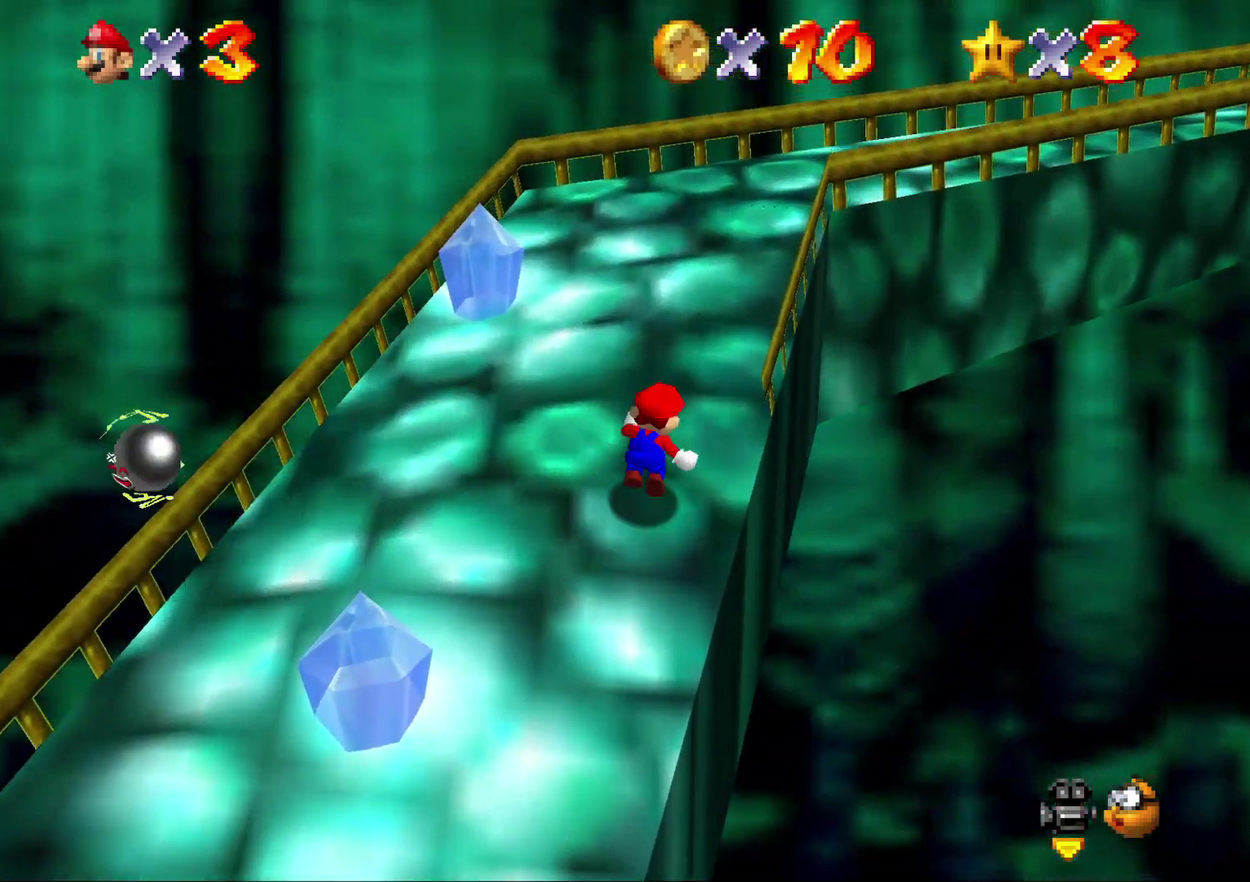
{"buttons": ["C_LEFT"], "left_stick": "up", "events": [[150, "A", "down"], [250, "A", "up"], [367, "C_LEFT", "down"], [367, "Z", "up"]]}
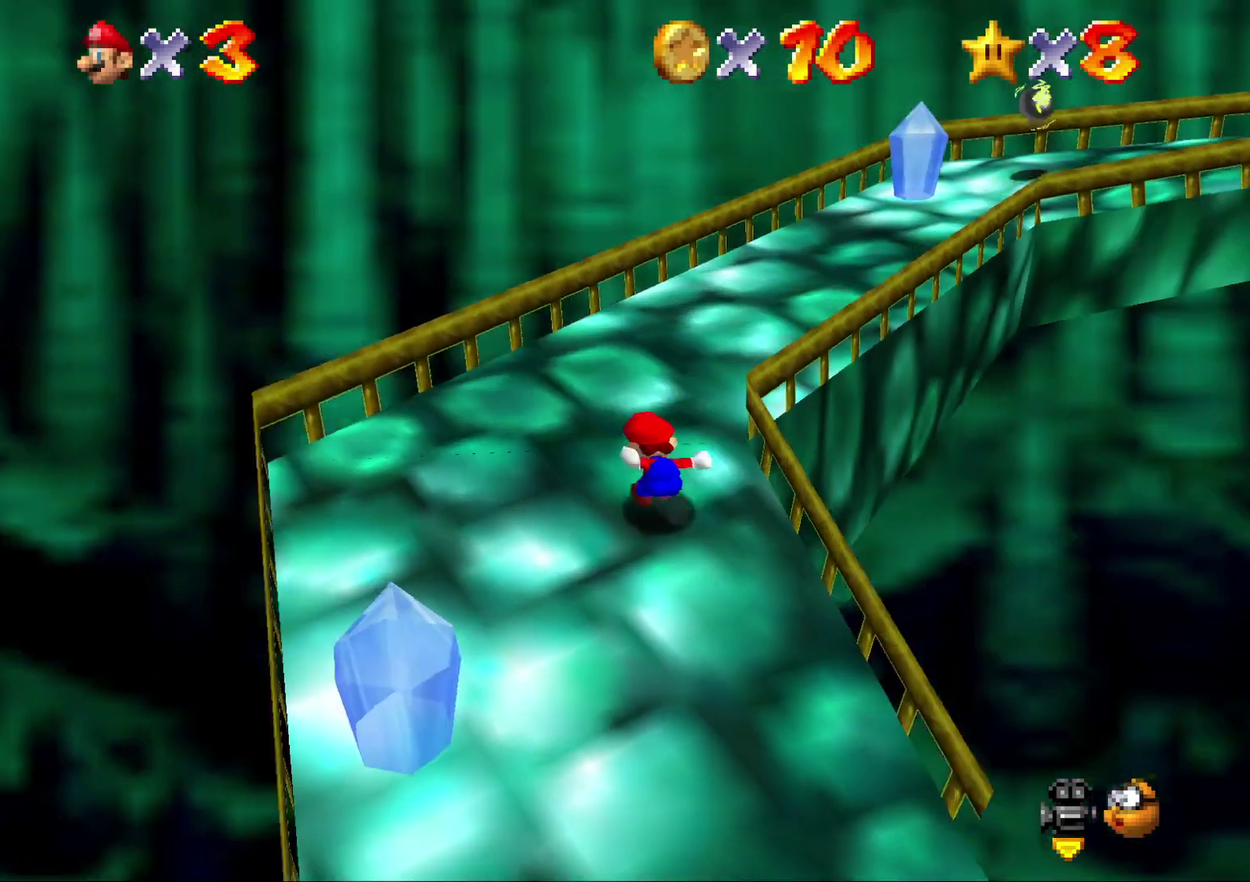
{"buttons": [], "left_stick": "up-right", "events": [[50, "C_LEFT", "up"], [483, "left_stick", "up-right"]]}
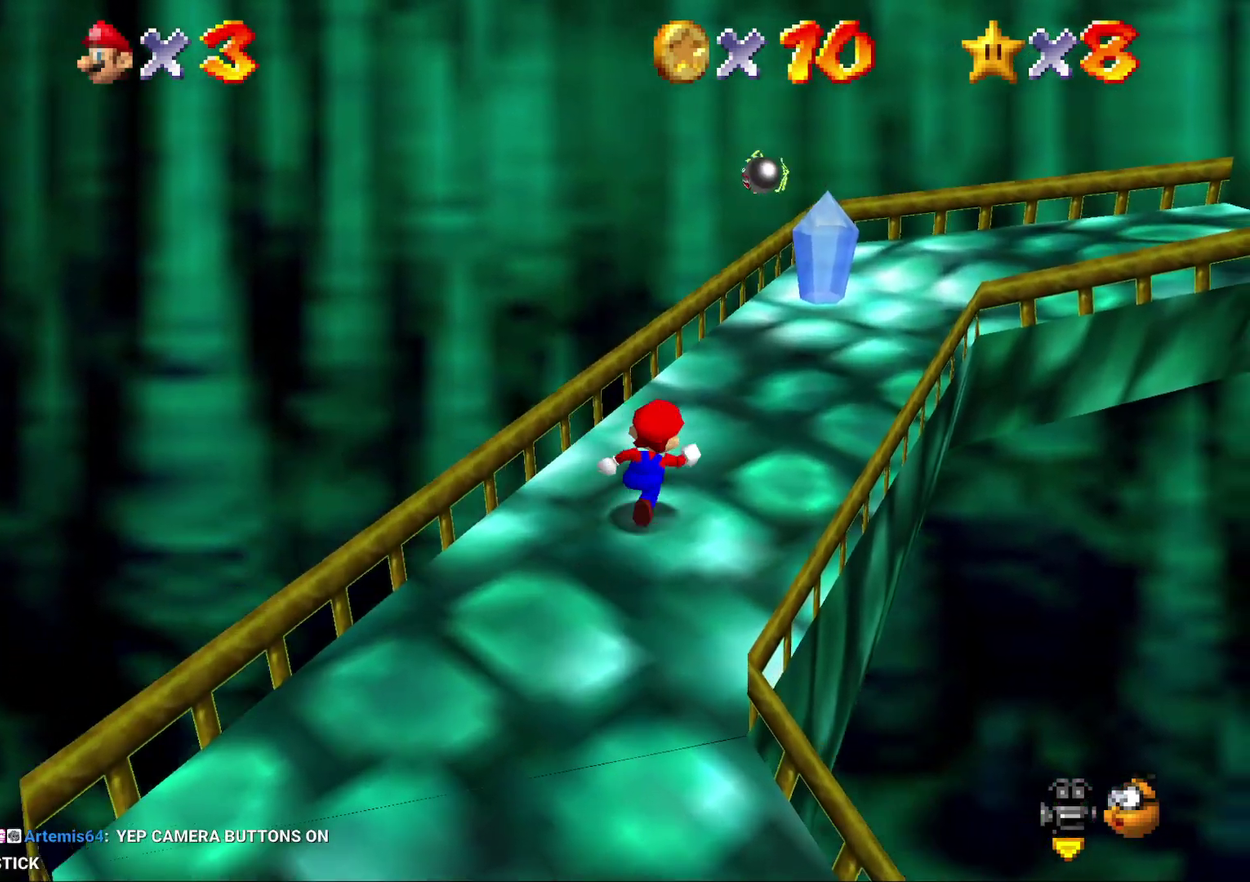
{"buttons": [], "left_stick": "center", "events": [[100, "Z", "down"], [167, "A", "down"], [267, "A", "up"], [350, "C_LEFT", "down"], [350, "Z", "up"], [350, "left_stick", "right"], [417, "left_stick", "center"], [483, "C_LEFT", "up"]]}
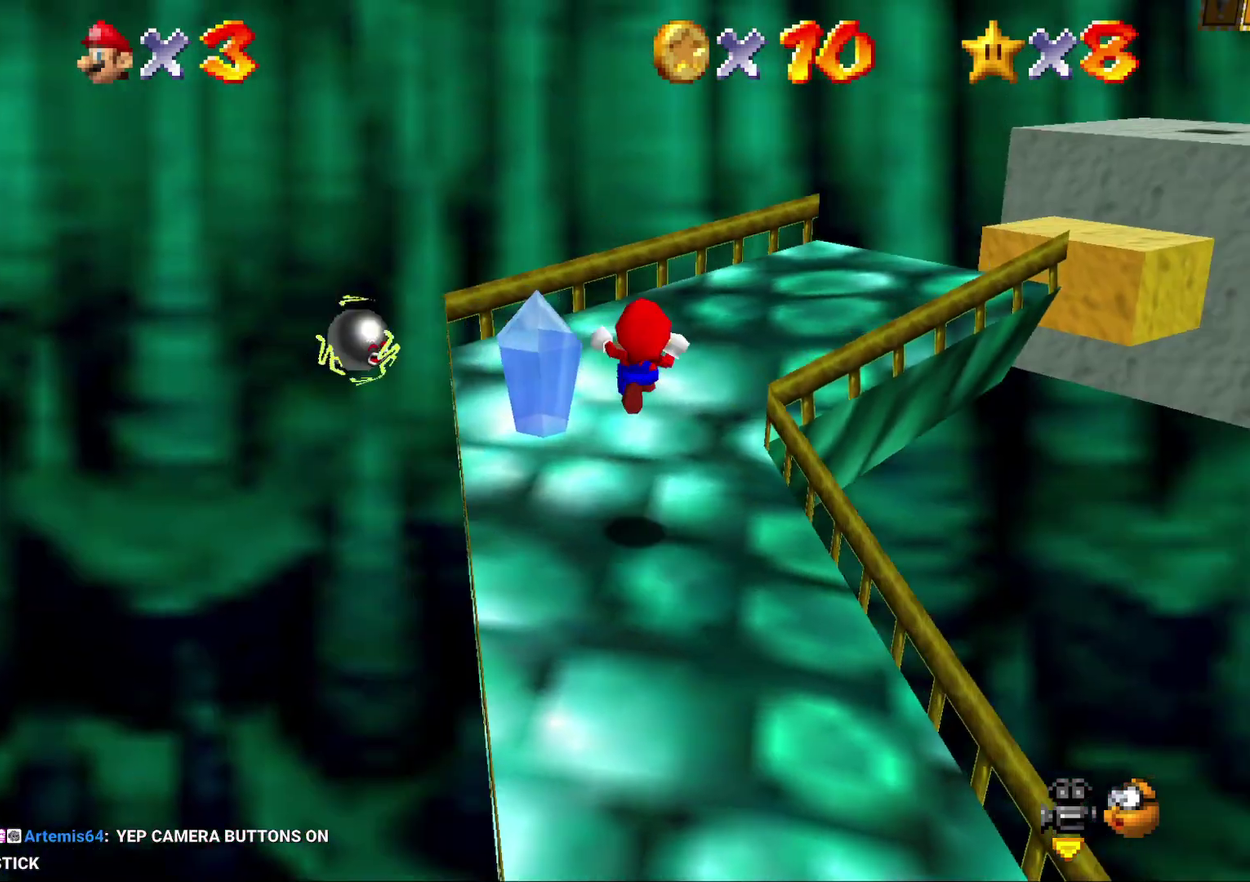
{"buttons": [], "left_stick": "right", "events": [[400, "left_stick", "right"]]}
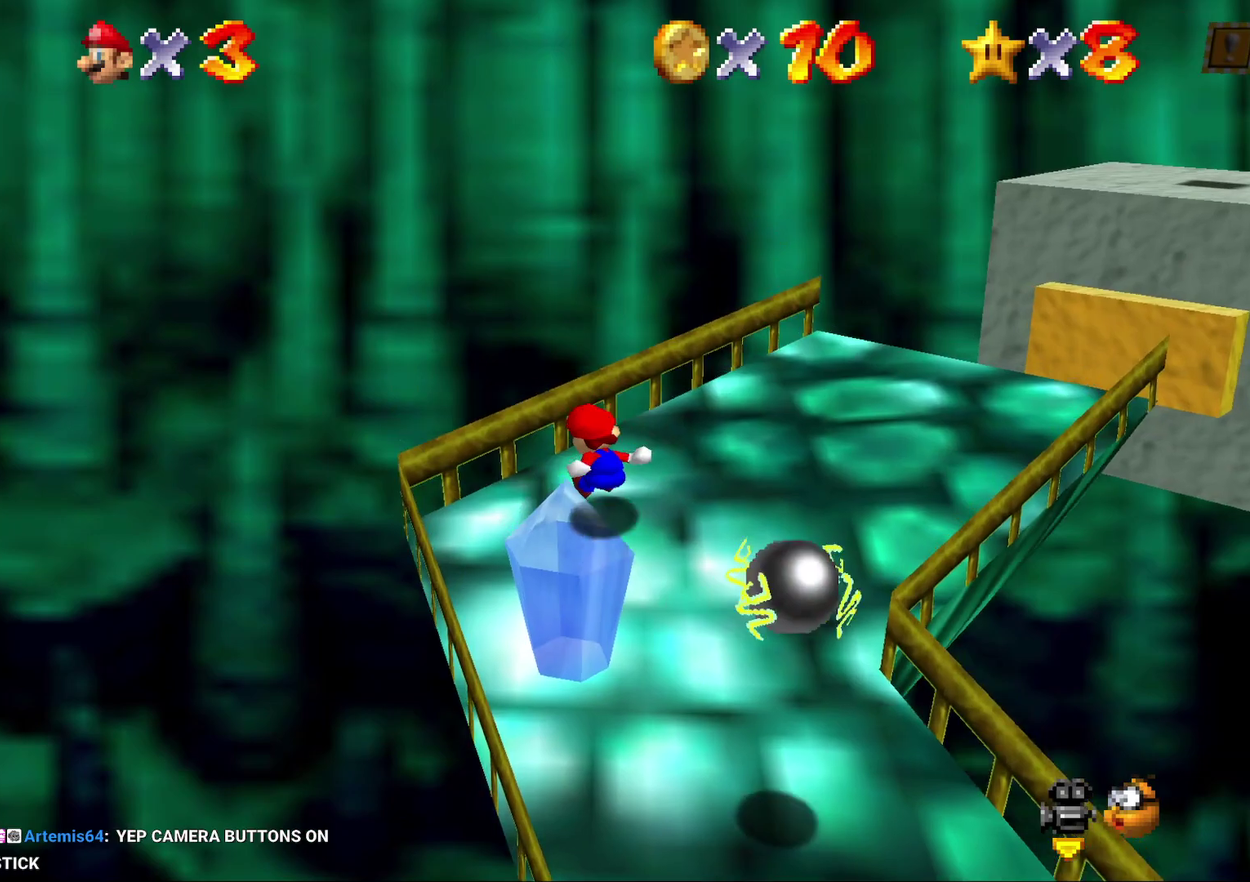
{"buttons": [], "left_stick": "right", "events": [[100, "left_stick", "center"], [250, "left_stick", "right"]]}
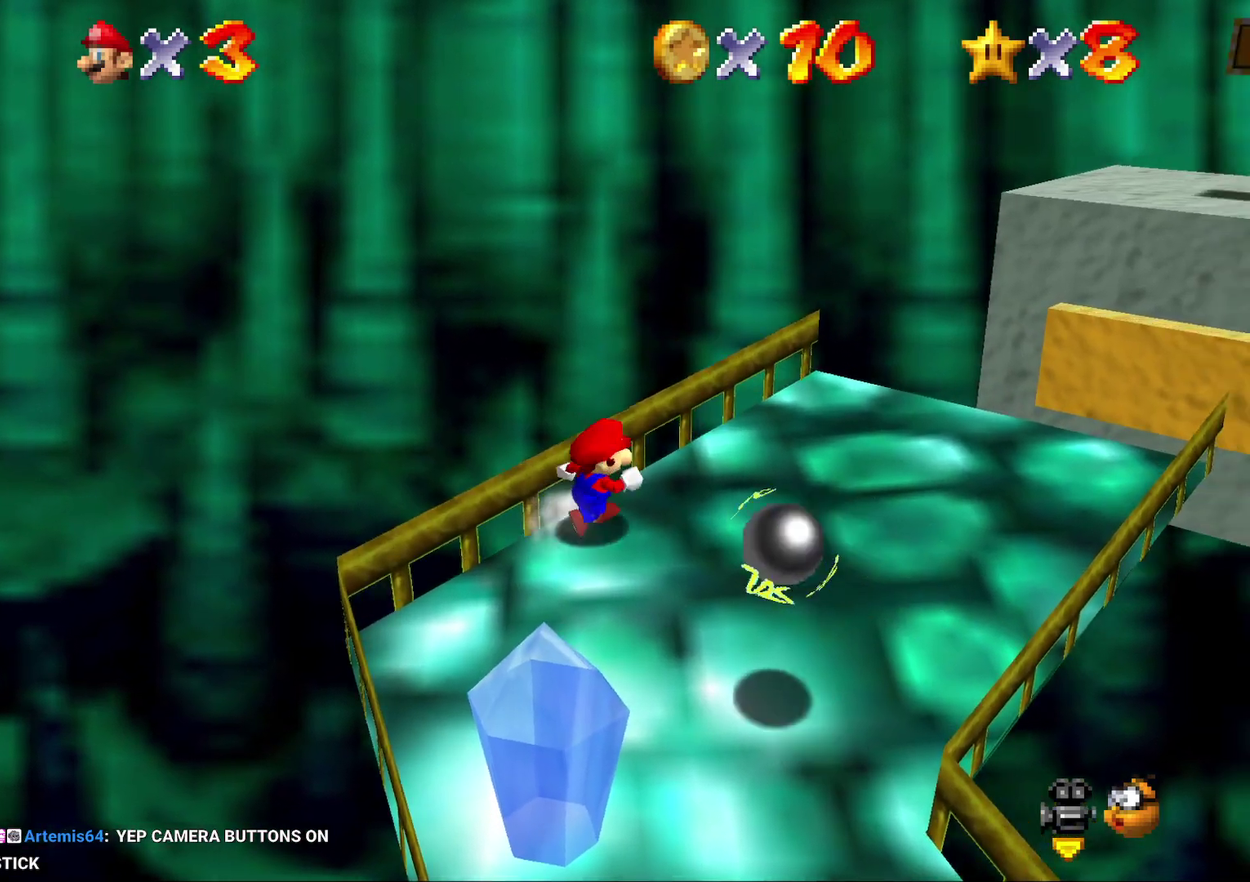
{"buttons": [], "left_stick": "center", "events": [[200, "left_stick", "center"], [300, "C_LEFT", "down"], [350, "C_LEFT", "up"]]}
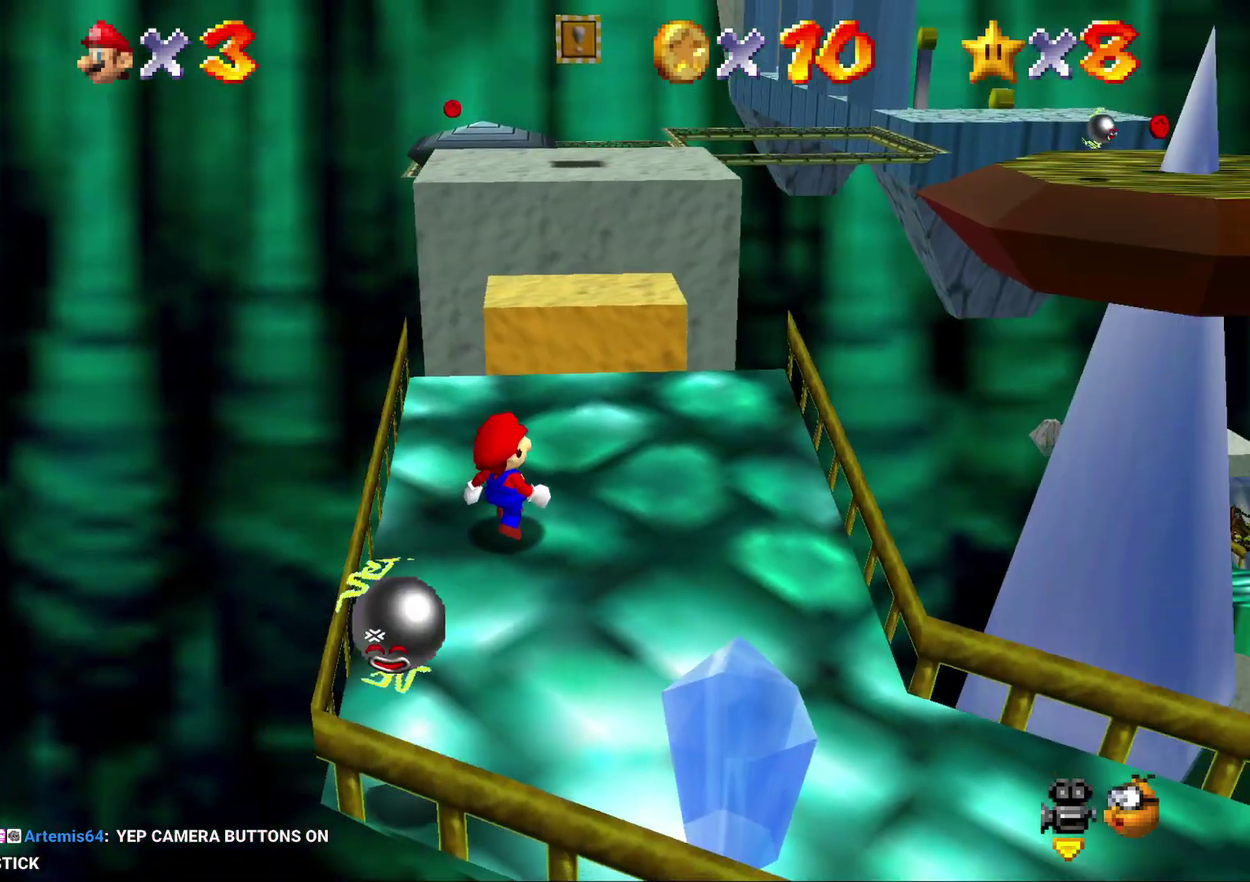
{"buttons": [], "left_stick": "right", "events": [[100, "left_stick", "right"]]}
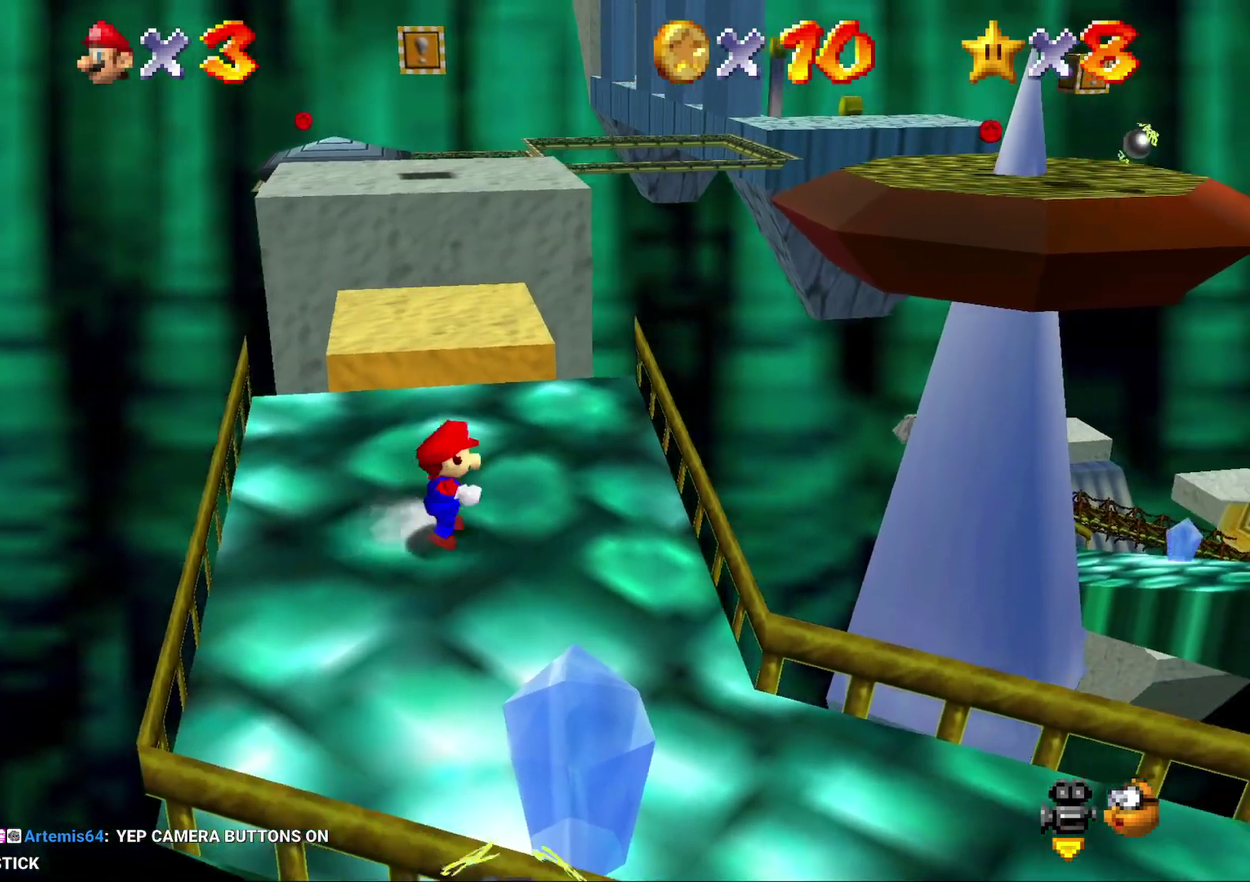
{"buttons": ["Z"], "left_stick": "up", "events": [[17, "left_stick", "up-right"], [150, "left_stick", "up"], [467, "Z", "down"]]}
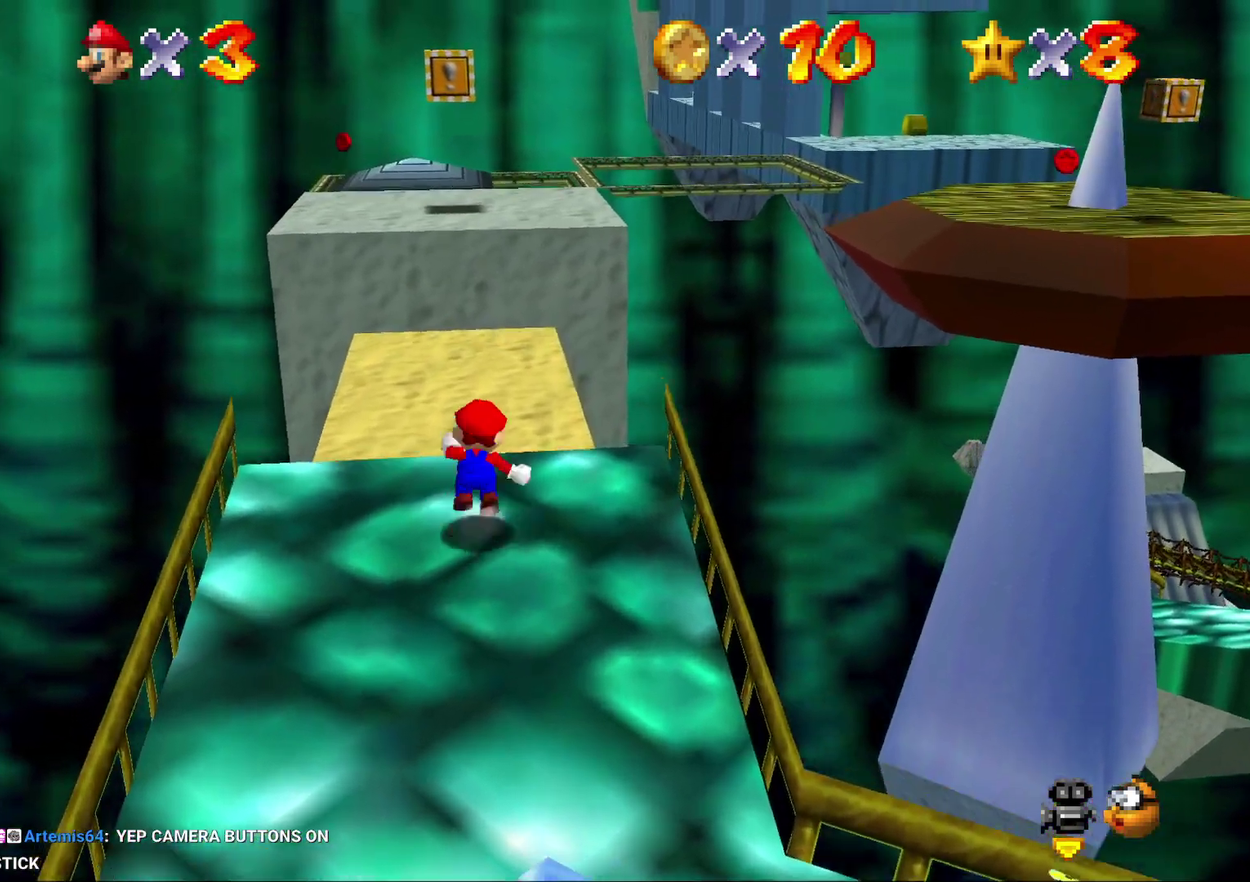
{"buttons": ["A", "Z"], "left_stick": "up", "events": [[33, "A", "down"]]}
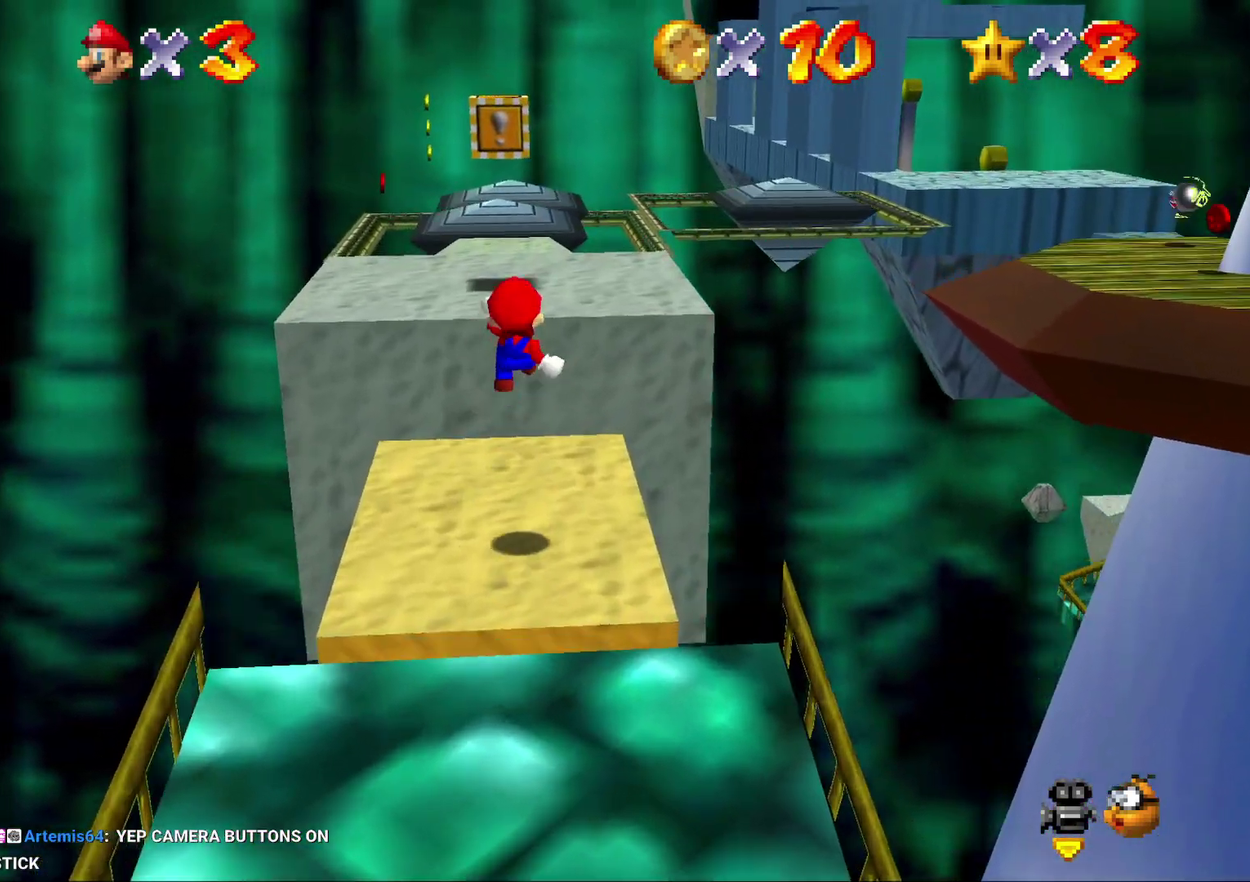
{"buttons": [], "left_stick": "up", "events": [[200, "Z", "up"], [267, "A", "up"]]}
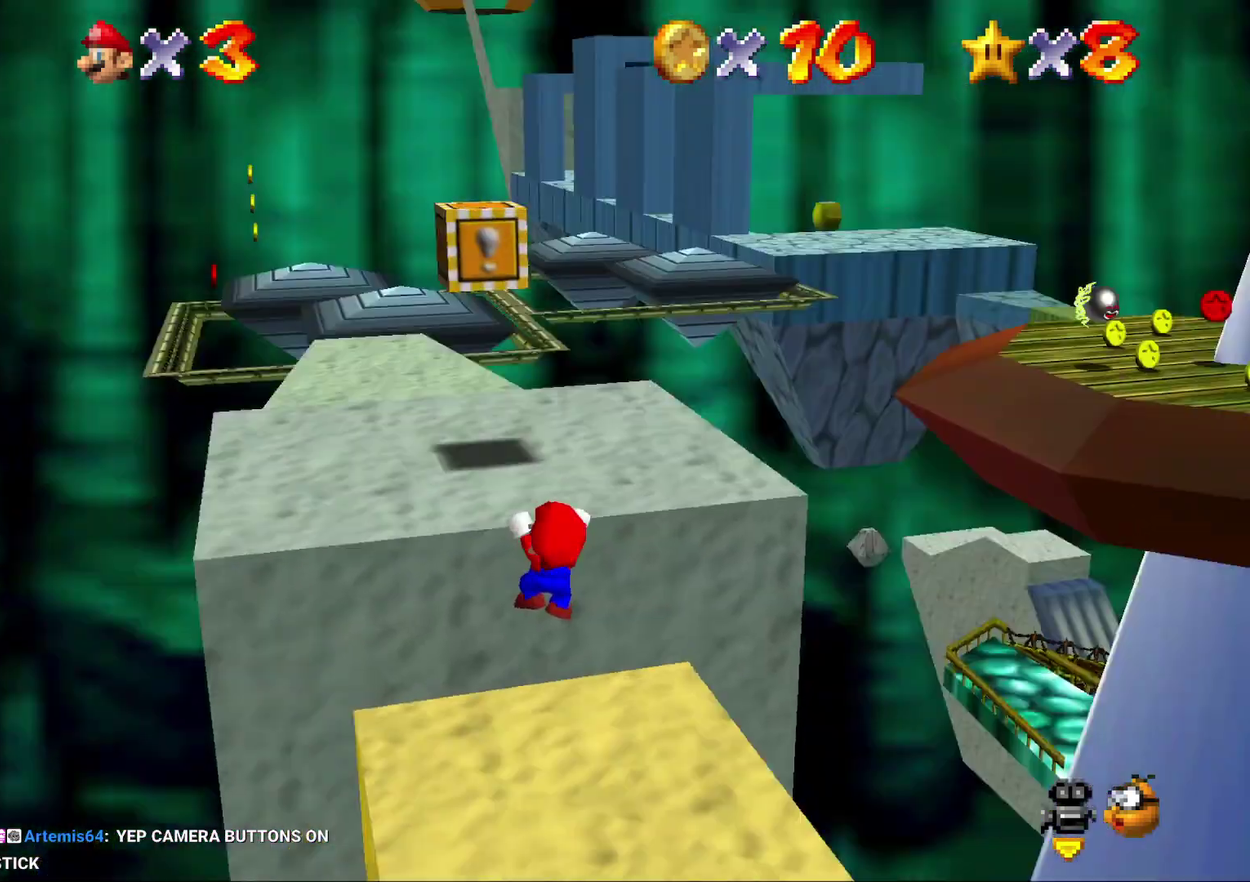
{"buttons": ["C_LEFT"], "left_stick": "left", "events": [[17, "C_LEFT", "down"], [100, "C_LEFT", "up"], [100, "left_stick", "up-left"], [167, "left_stick", "center"], [333, "C_LEFT", "down"], [483, "left_stick", "left"]]}
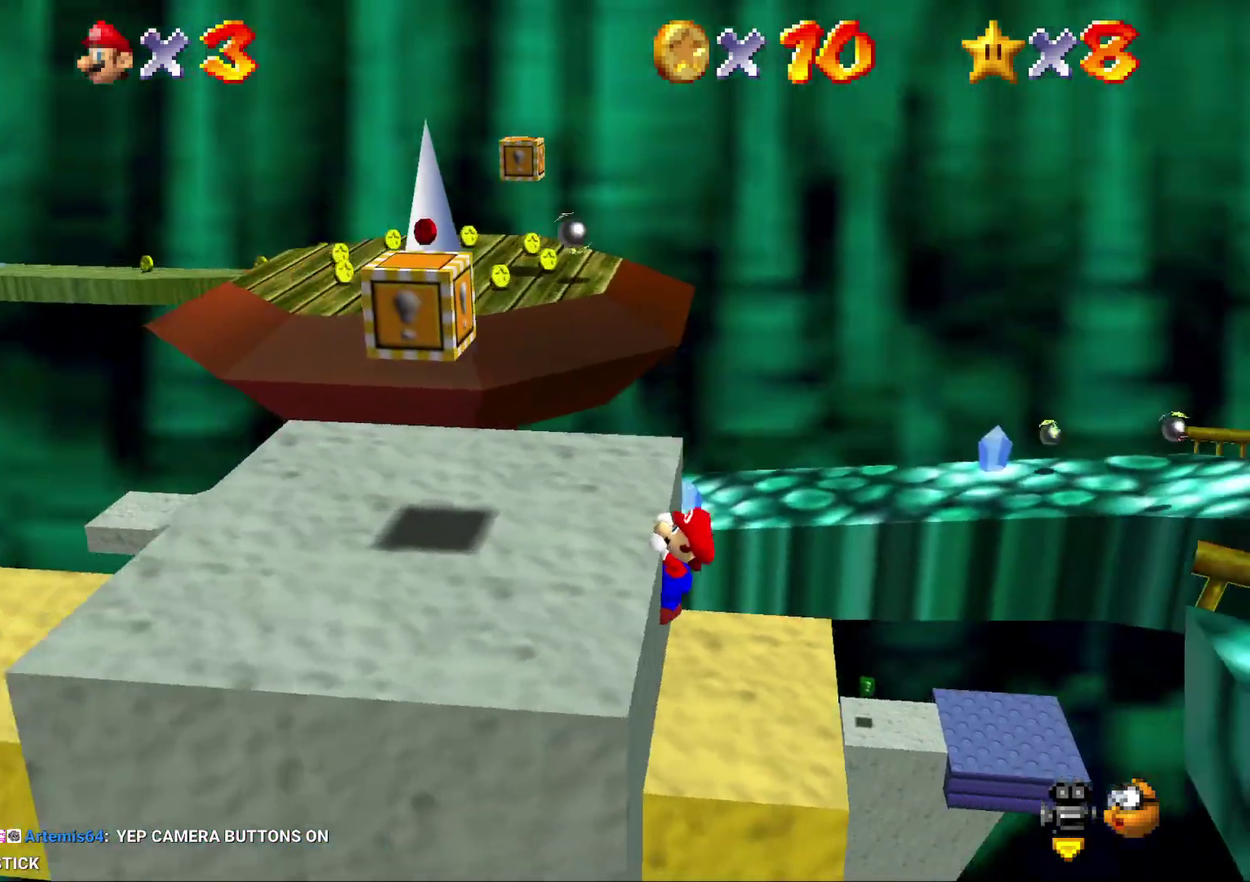
{"buttons": [], "left_stick": "left", "events": [[17, "C_LEFT", "up"]]}
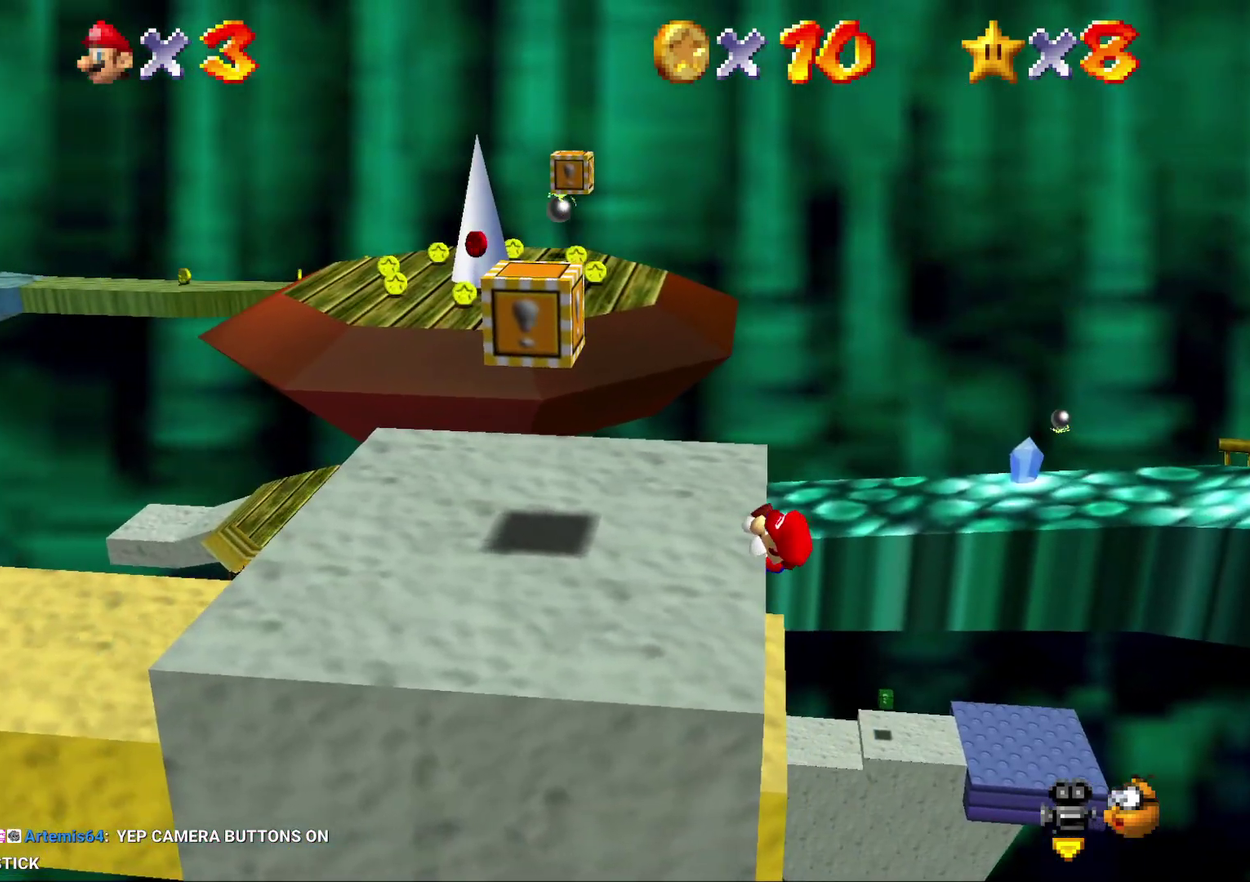
{"buttons": [], "left_stick": "left", "events": []}
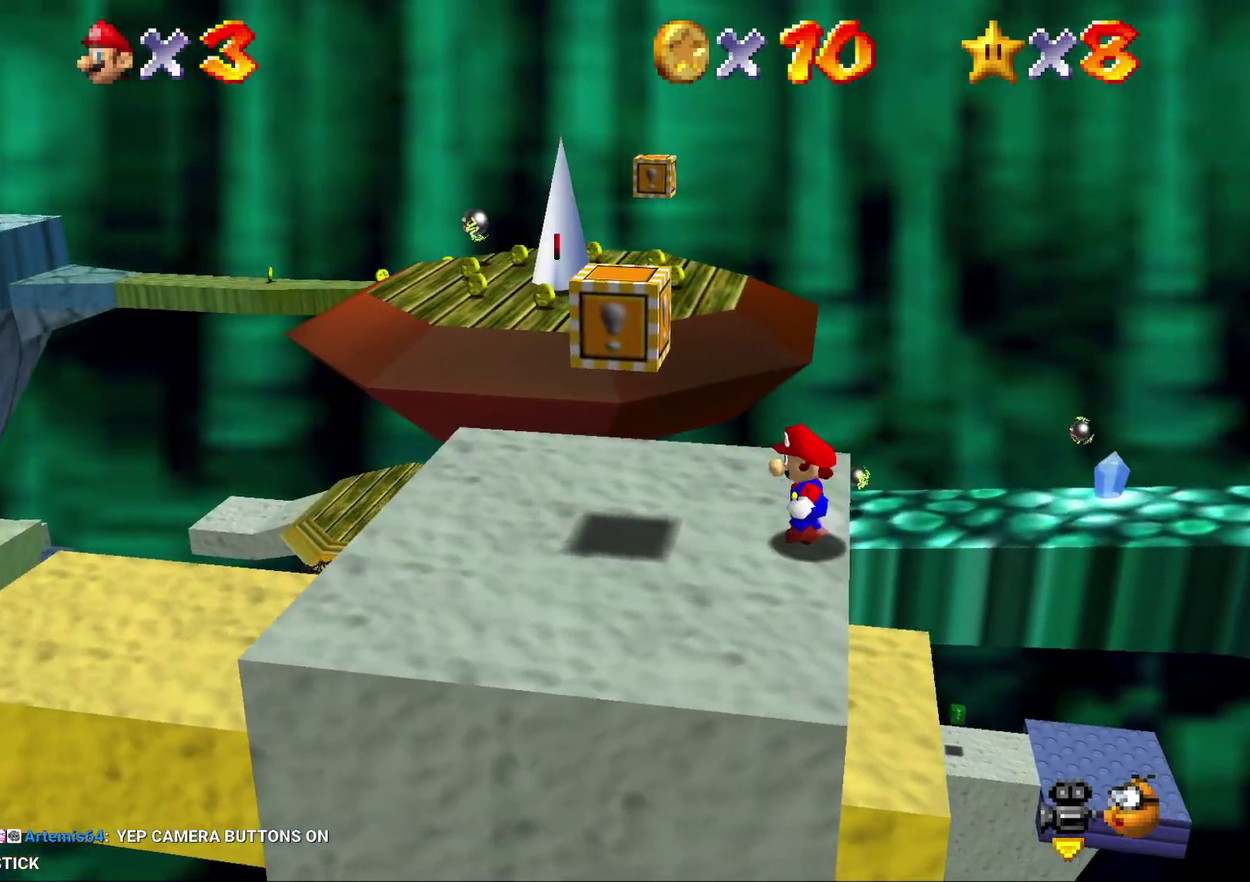
{"buttons": ["C_RIGHT"], "left_stick": "center", "events": [[150, "C_LEFT", "down"], [200, "C_LEFT", "up"], [317, "left_stick", "center"], [483, "C_RIGHT", "down"]]}
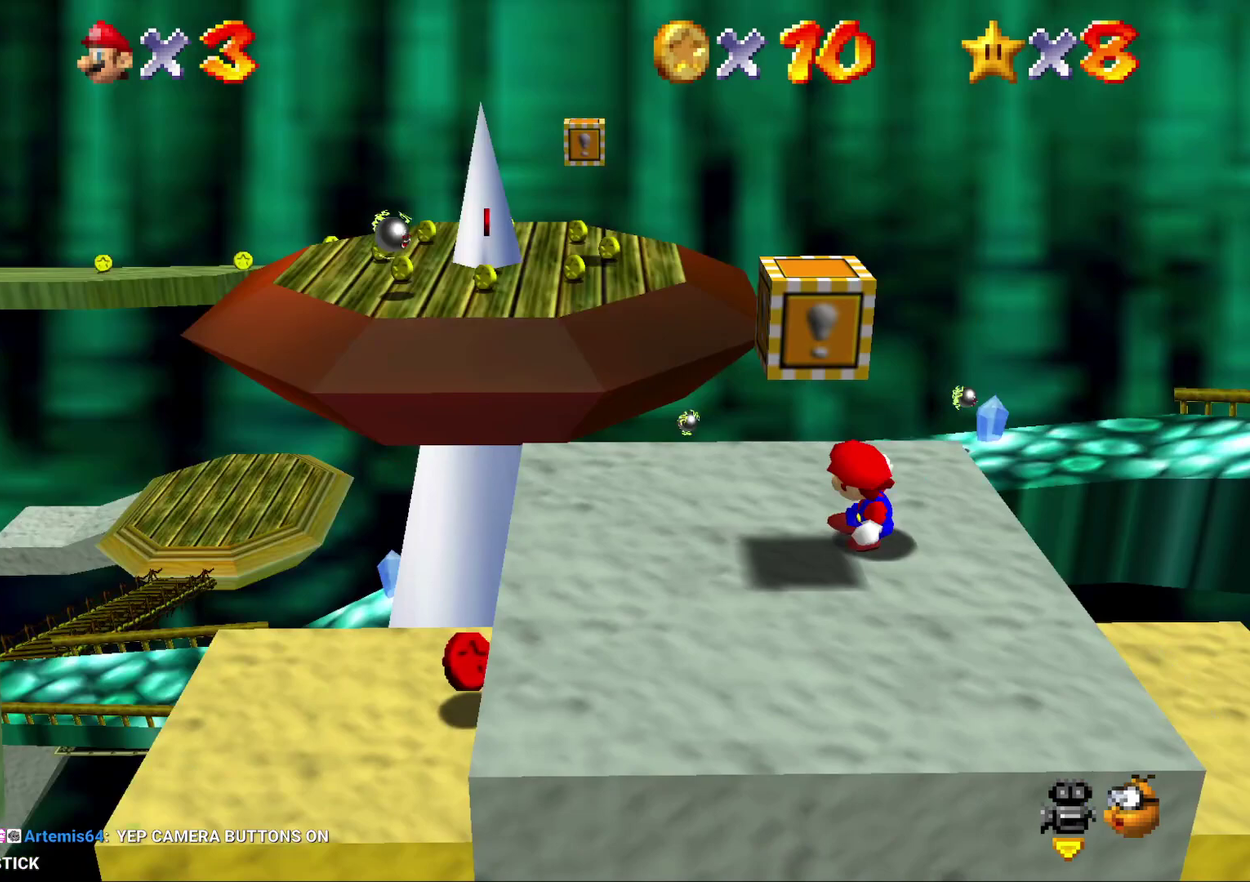
{"buttons": [], "left_stick": "left", "events": [[100, "C_RIGHT", "up"], [100, "left_stick", "down-left"], [267, "left_stick", "left"]]}
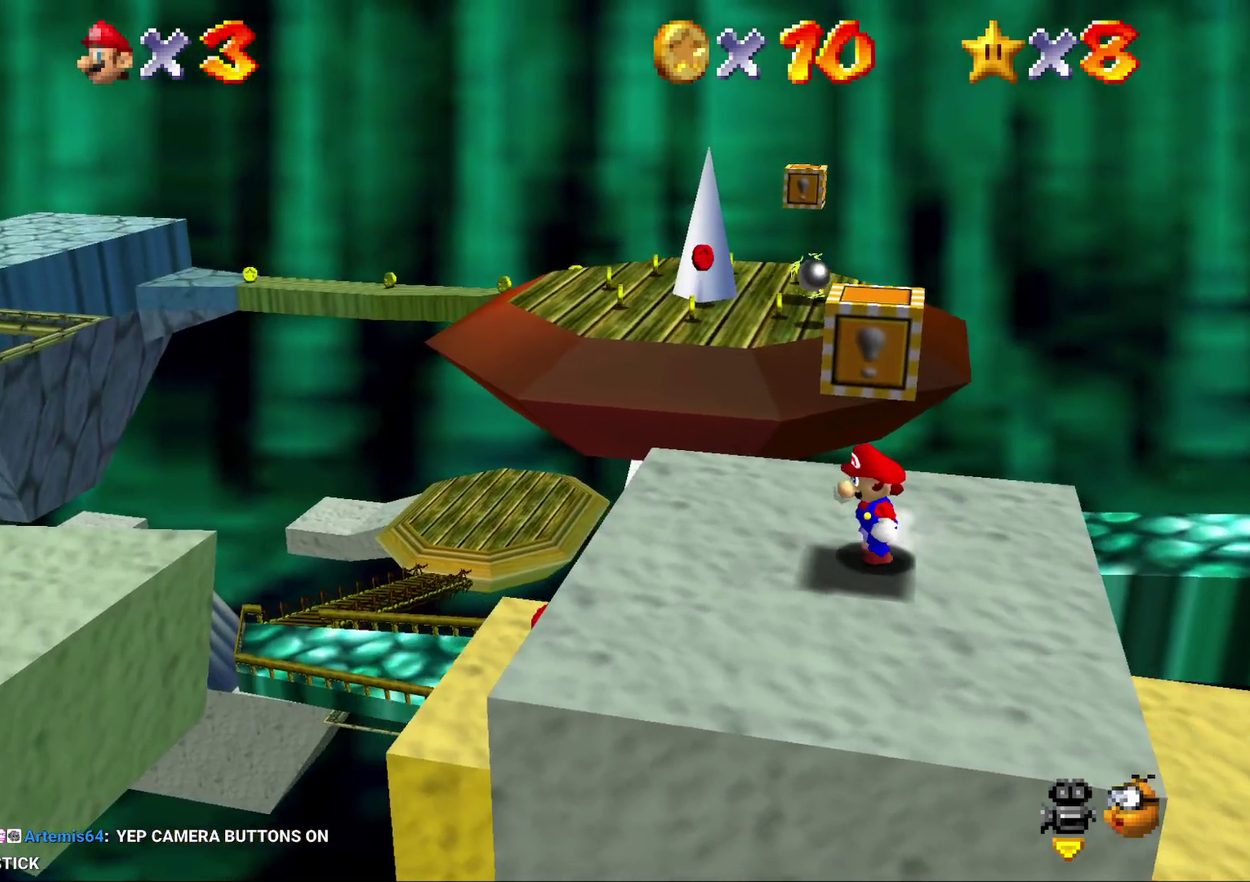
{"buttons": [], "left_stick": "center", "events": [[100, "left_stick", "down-left"], [150, "left_stick", "center"], [367, "left_stick", "left"], [500, "left_stick", "center"]]}
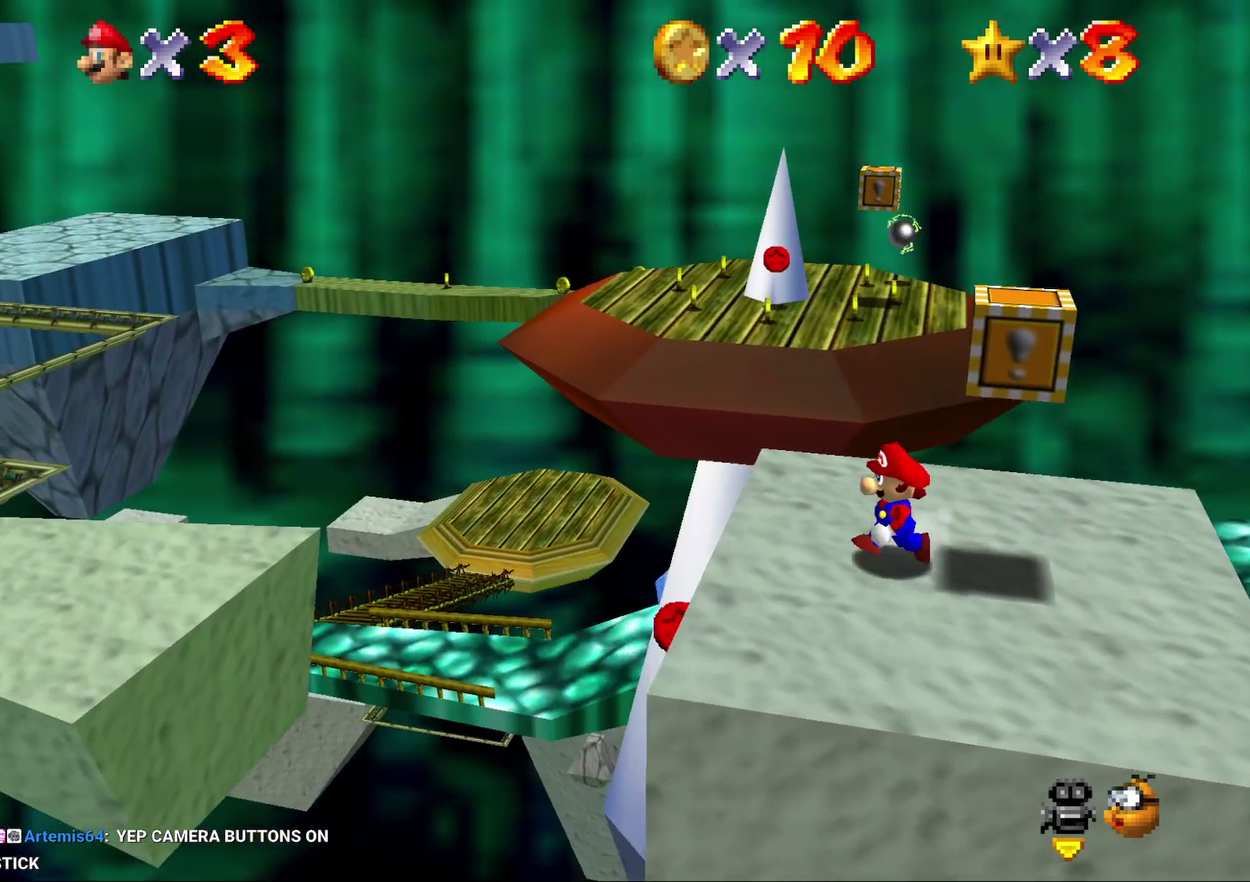
{"buttons": ["A"], "left_stick": "left"}
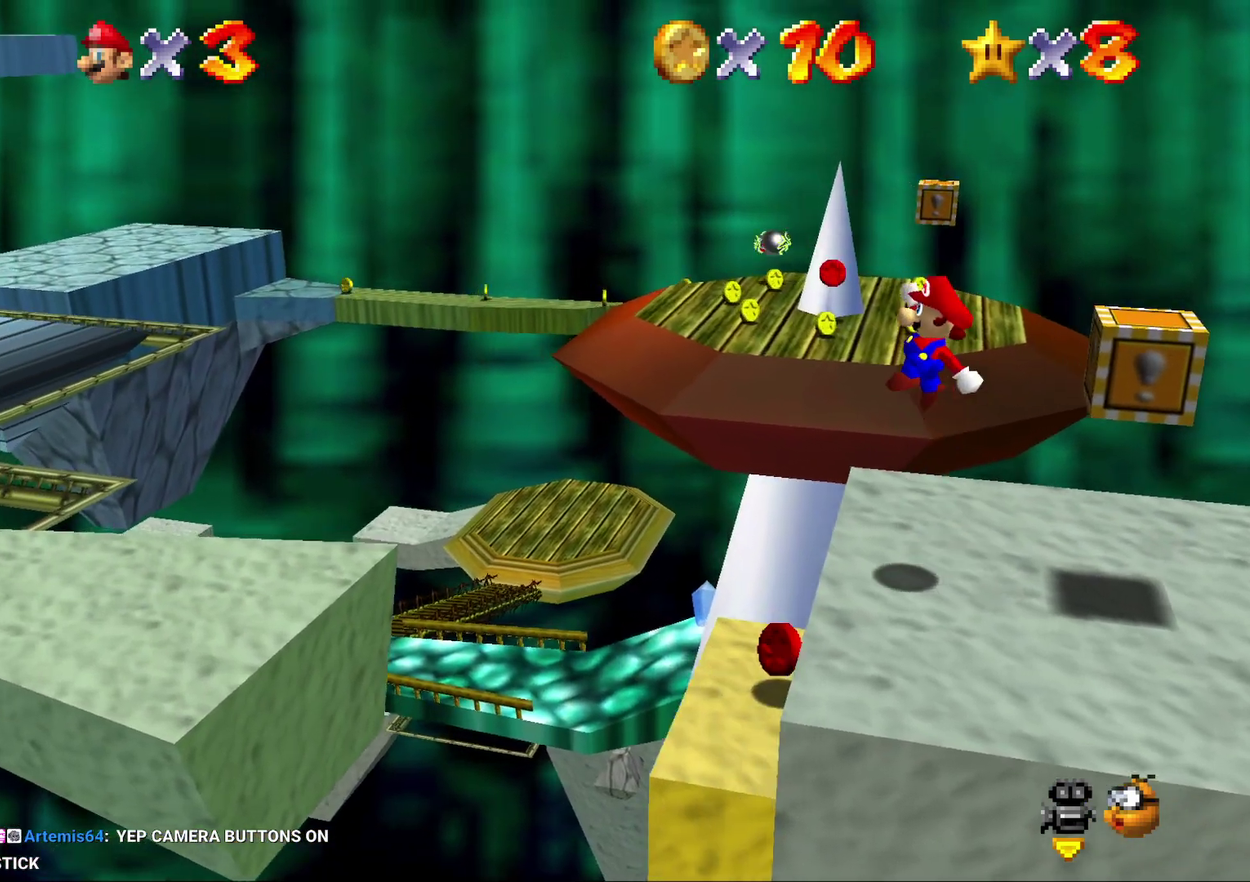
{"buttons": [], "left_stick": "center"}
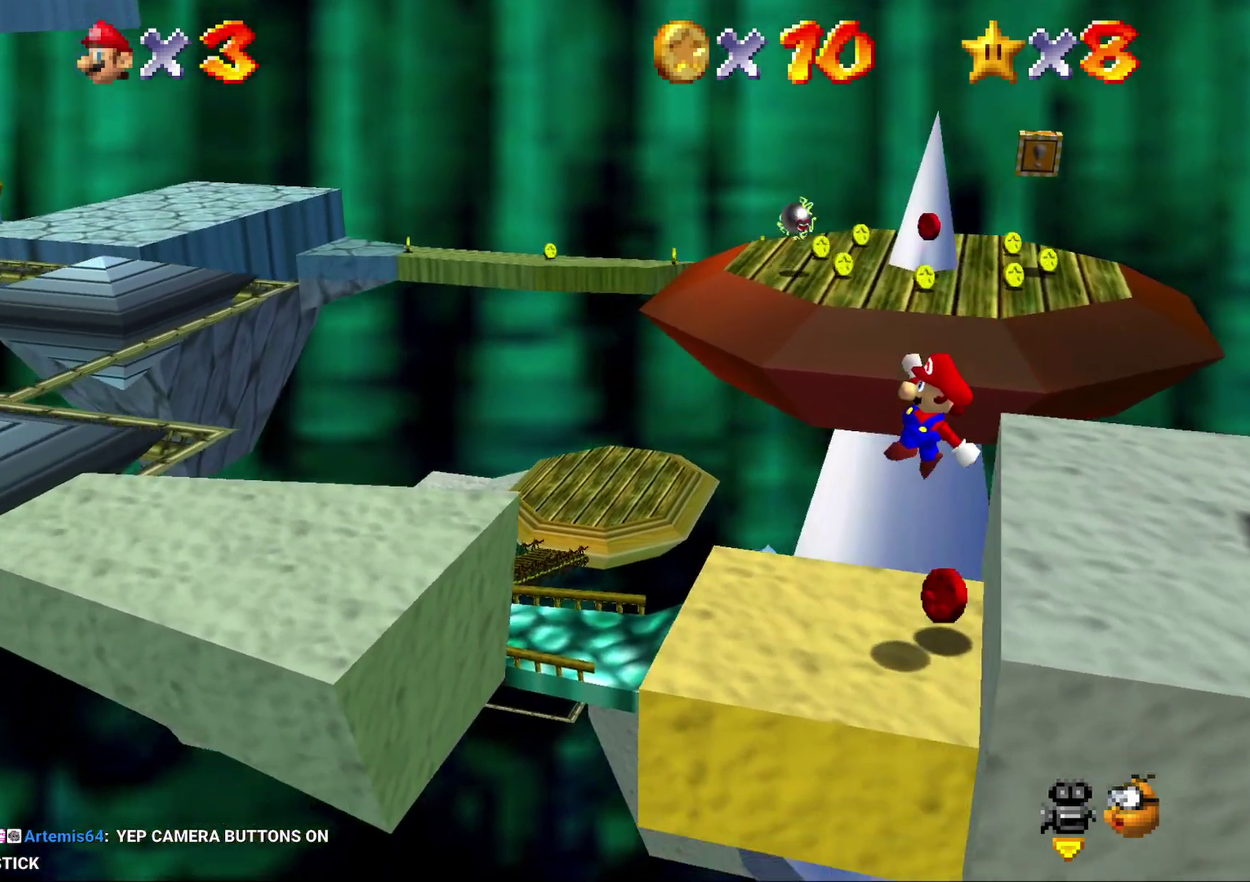
{"buttons": [], "left_stick": "center", "events": []}
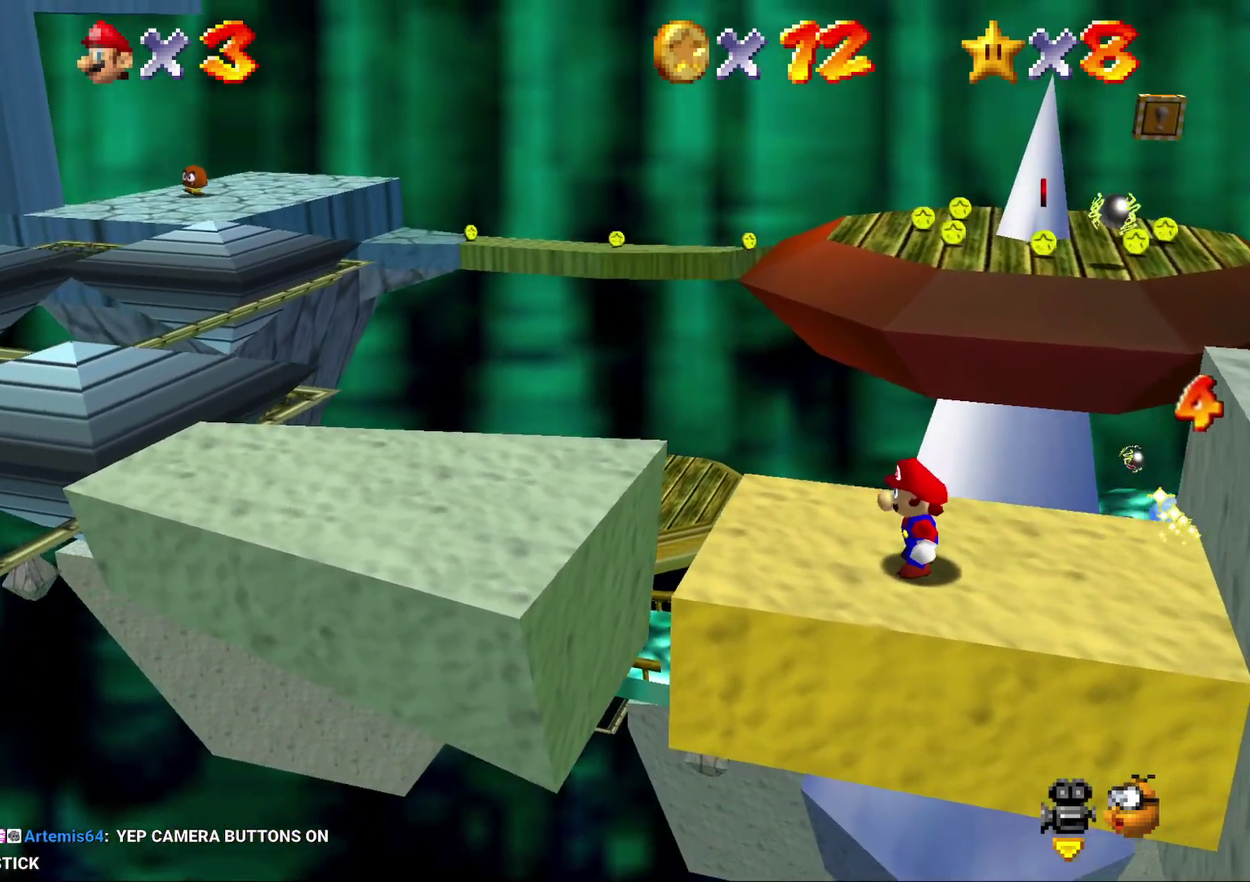
{"buttons": [], "left_stick": "right", "events": [[100, "left_stick", "down-right"], [217, "left_stick", "right"]]}
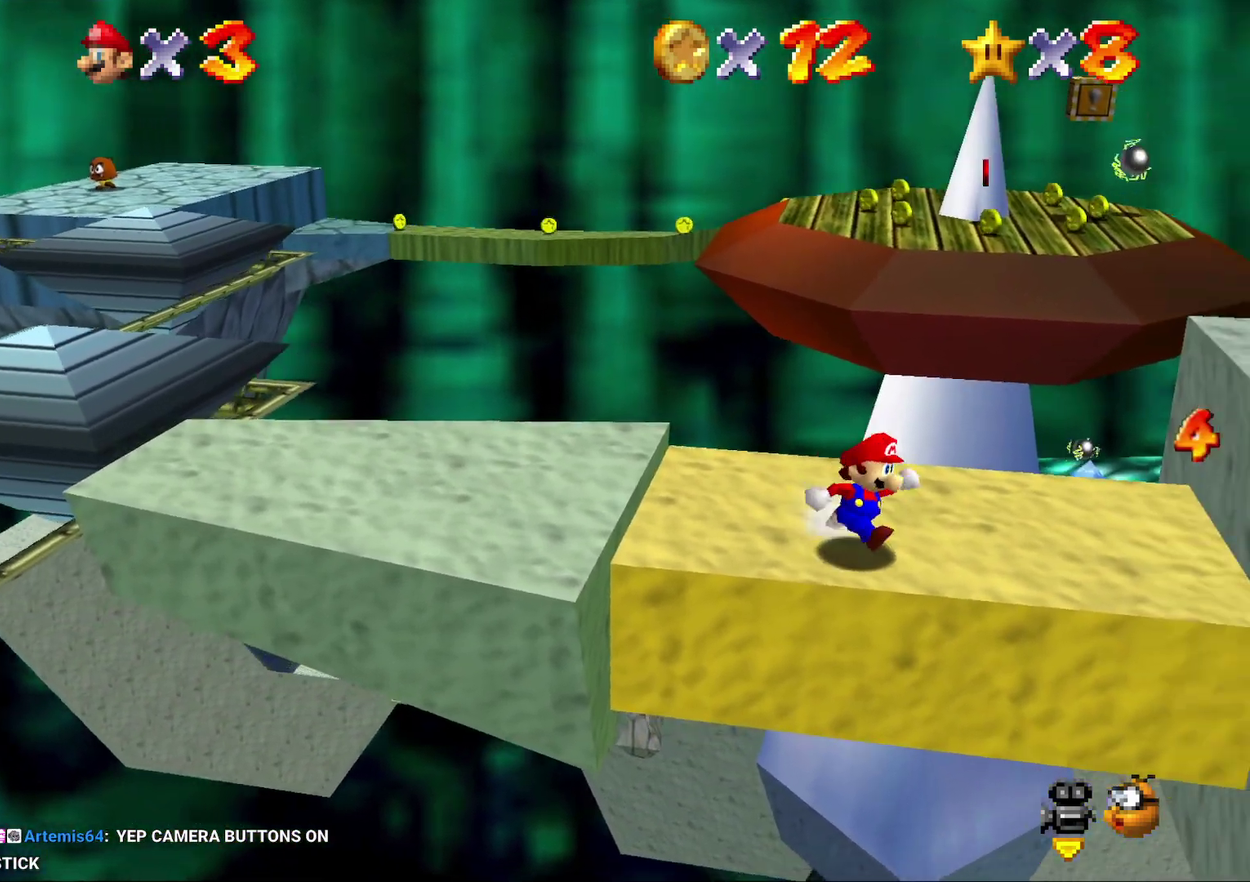
{"buttons": ["Z"], "left_stick": "up", "events": [[50, "left_stick", "up-right"], [183, "left_stick", "up"], [467, "Z", "down"]]}
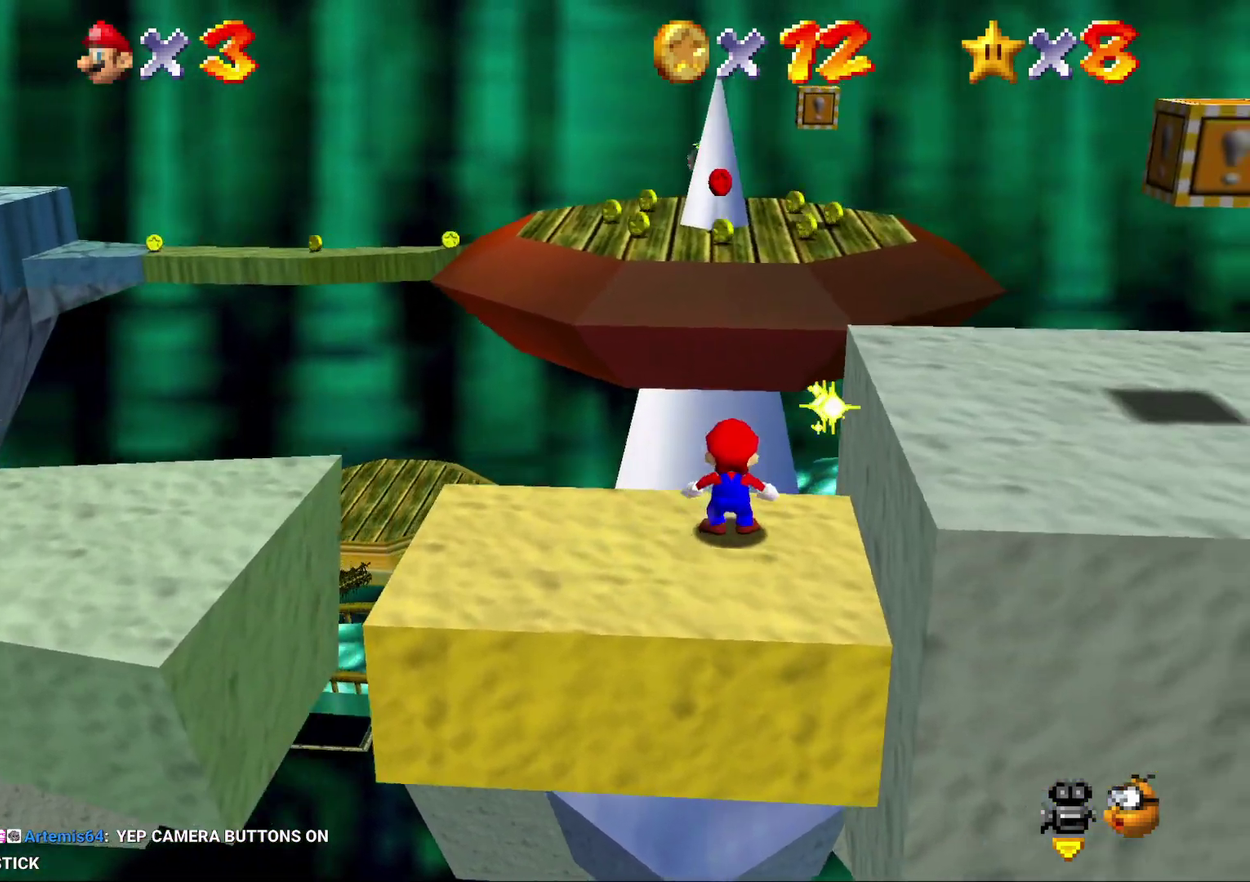
{"buttons": ["A", "Z"], "left_stick": "up", "events": [[50, "A", "down"], [200, "left_stick", "up-left"], [417, "left_stick", "up"]]}